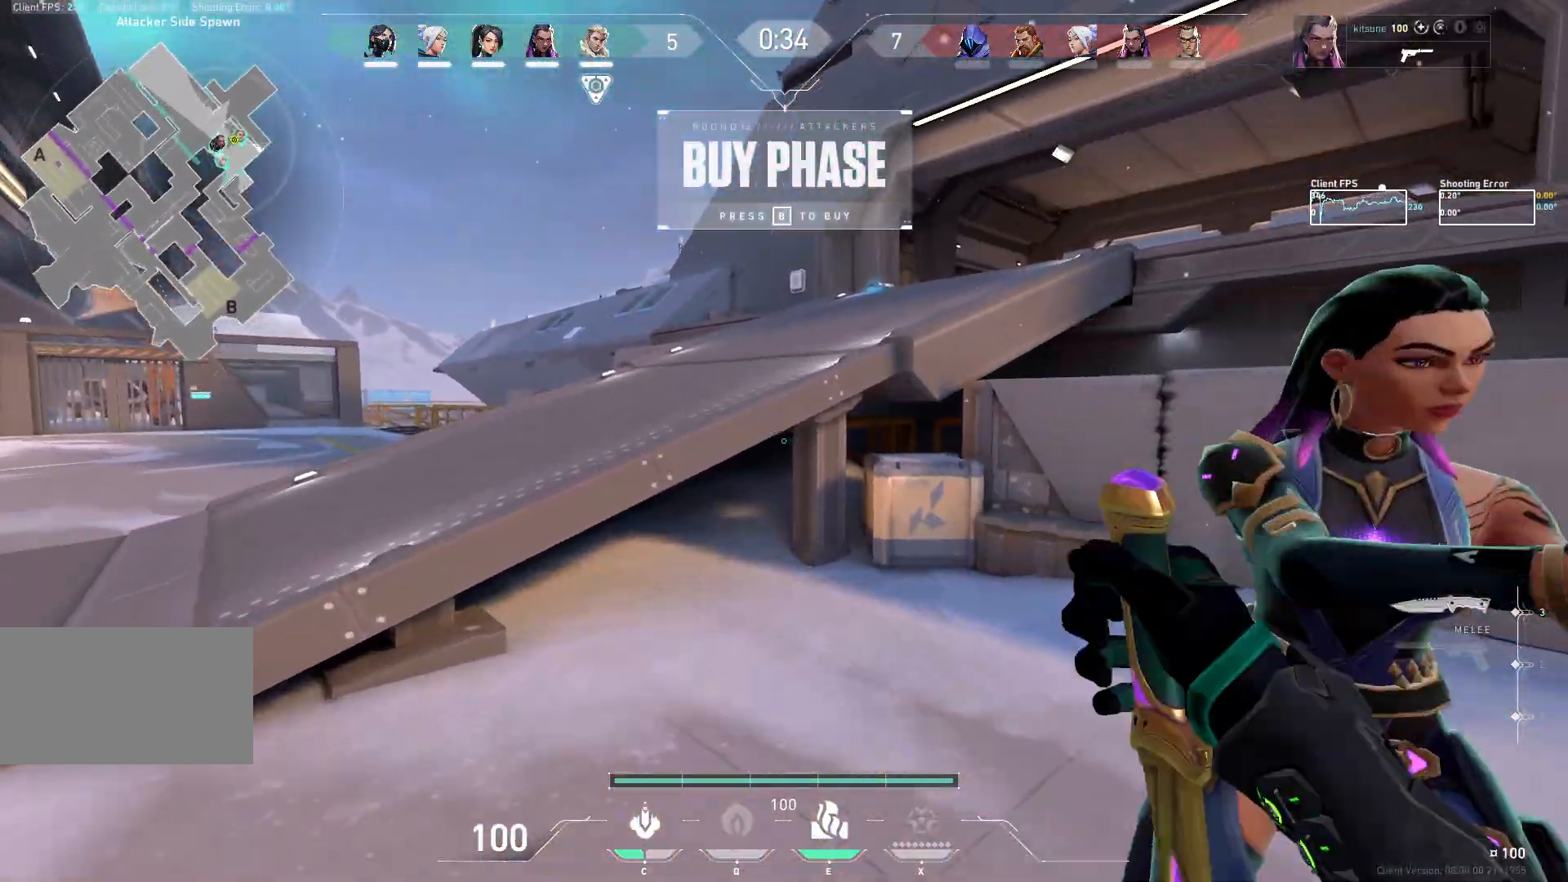
Gameplay with keyboard and mouse; each line is a JSON object with the keys and mouse buttons held at the frame after it. "events" lists presses ("down") and releases ("up") of "a", "ctrl", "d", "e", "q", "s", "shift", "space", "w", "mouse_left", "mouse_wheel", "mouse_right", "mouse_mb4" and "mouse_mb5" between this image and that frame as [ms after this image, input, new state], when the widget could be followed in between. "mouse_left", "mouse_wheel", "mouse_right", "mouse_mb4", "mouse_mb5" = the "left", "wheel", "right", "mb4", "mb5" buttons of the "mouse" list. No other keys are recorded. "wheel" means that the mouse wheel is clicked or scrolled. Not read: mouse_move.
{"keys": ["a", "space"], "mouse": [], "events": [[100, "a", "down"], [283, "w", "up"], [350, "w", "down"], [450, "space", "down"], [500, "w", "up"]]}
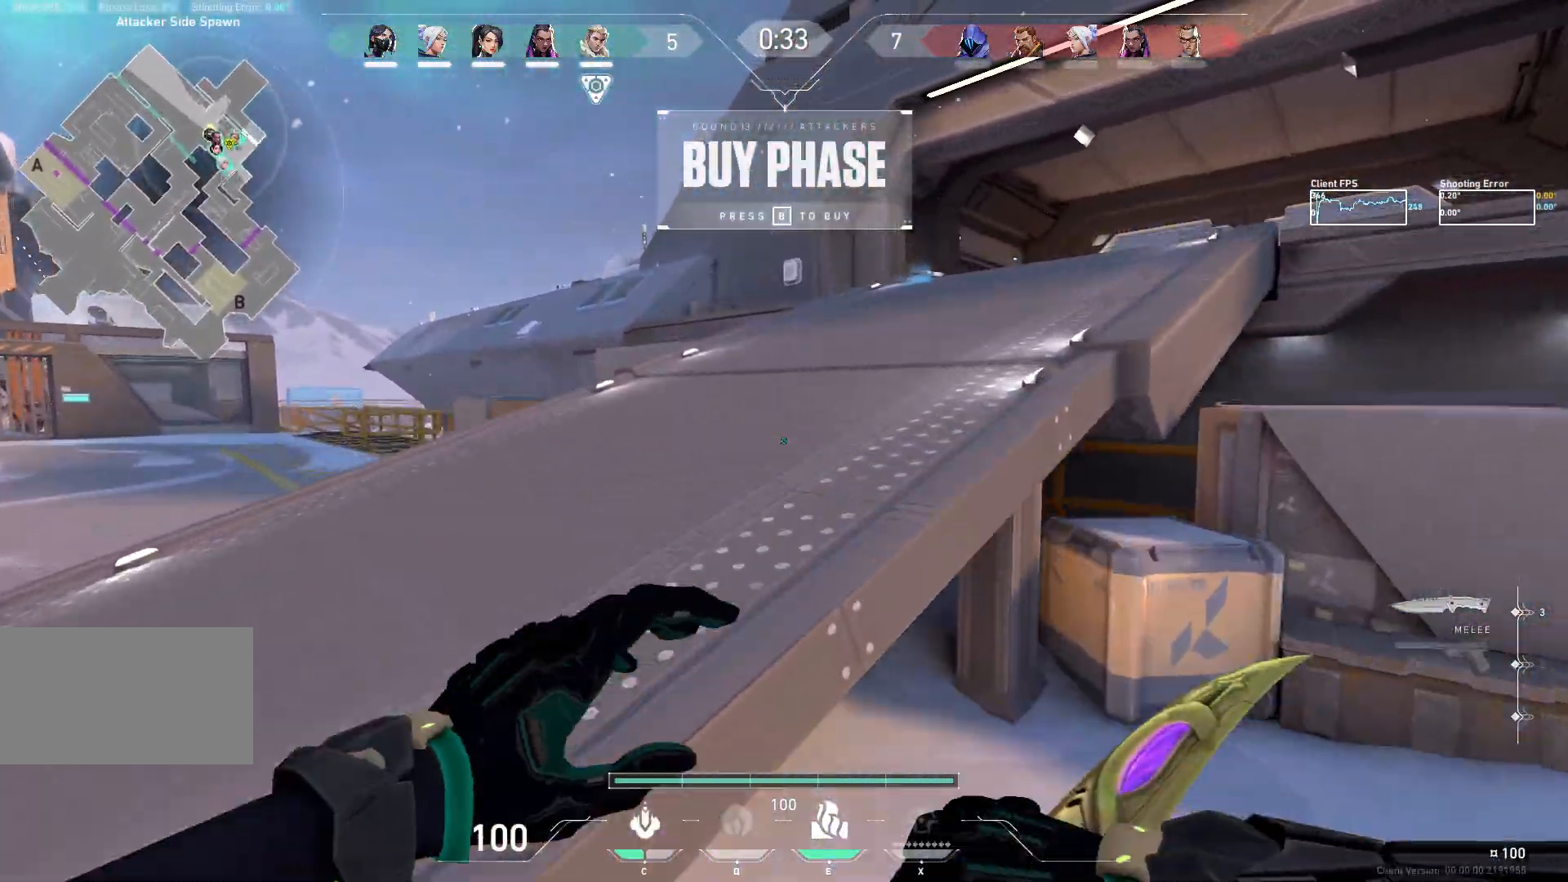
{"keys": ["w"], "mouse": [], "events": [[67, "w", "down"], [167, "space", "up"], [467, "a", "up"]]}
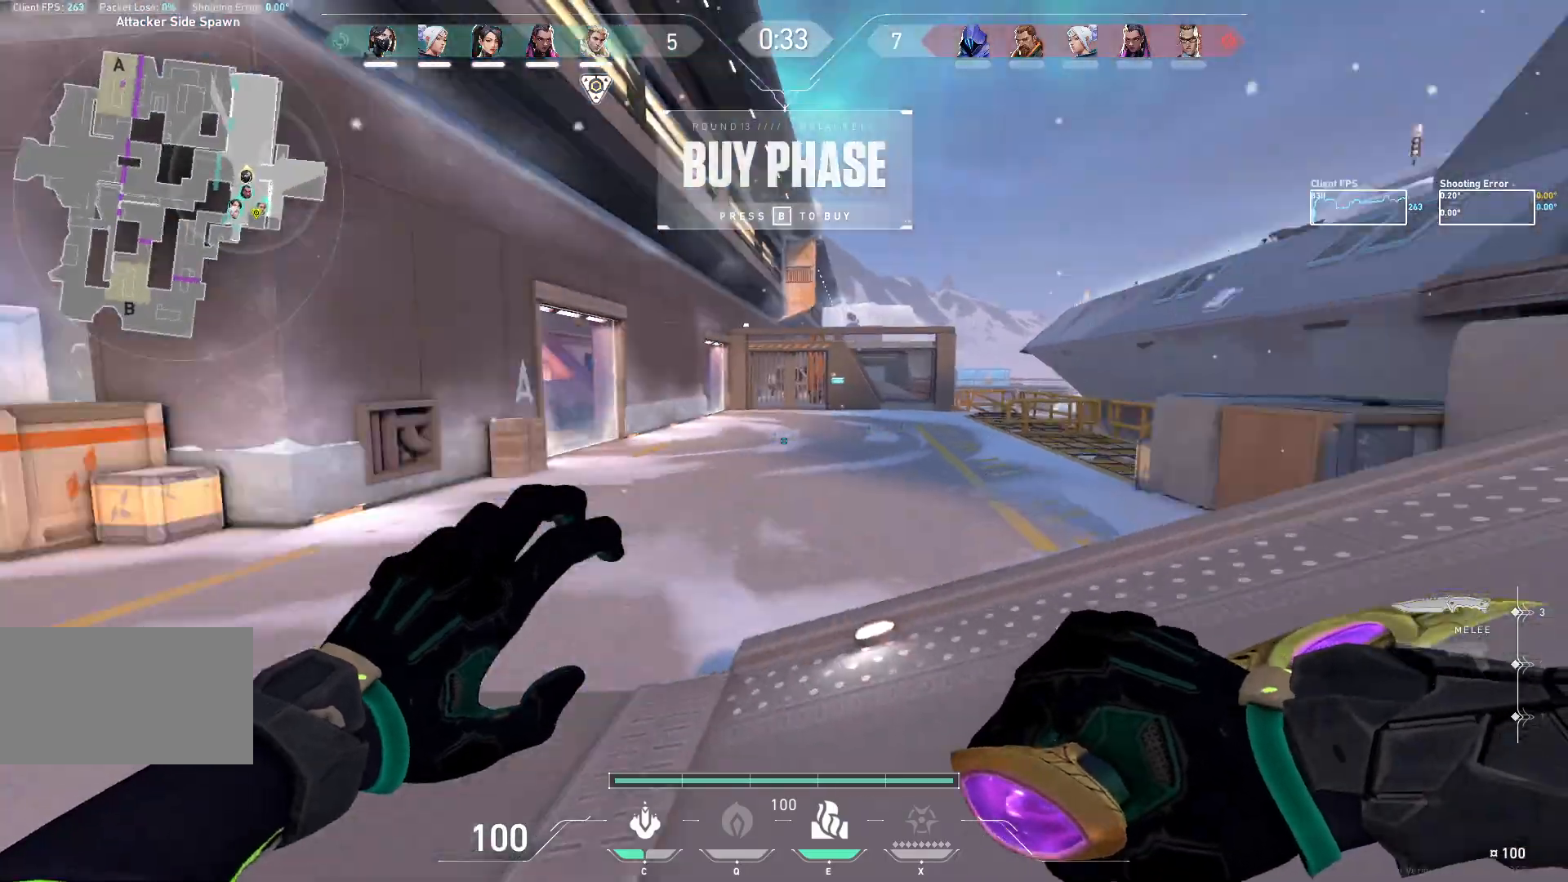
{"keys": ["w"], "mouse": [], "events": [[33, "d", "down"], [333, "d", "up"]]}
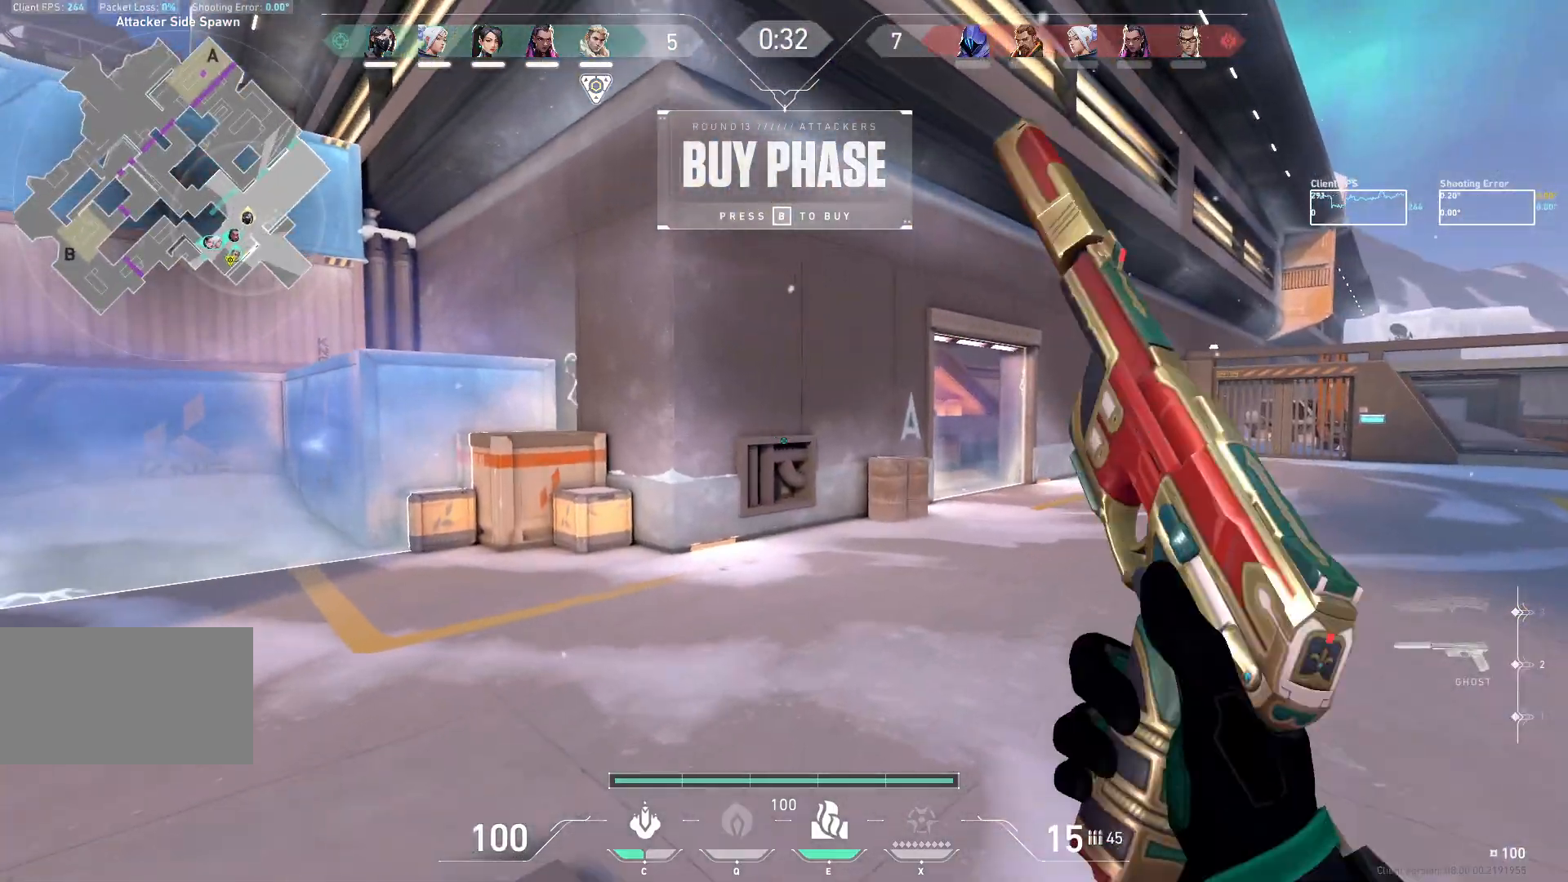
{"keys": ["d", "w"], "mouse": [], "events": [[450, "d", "down"]]}
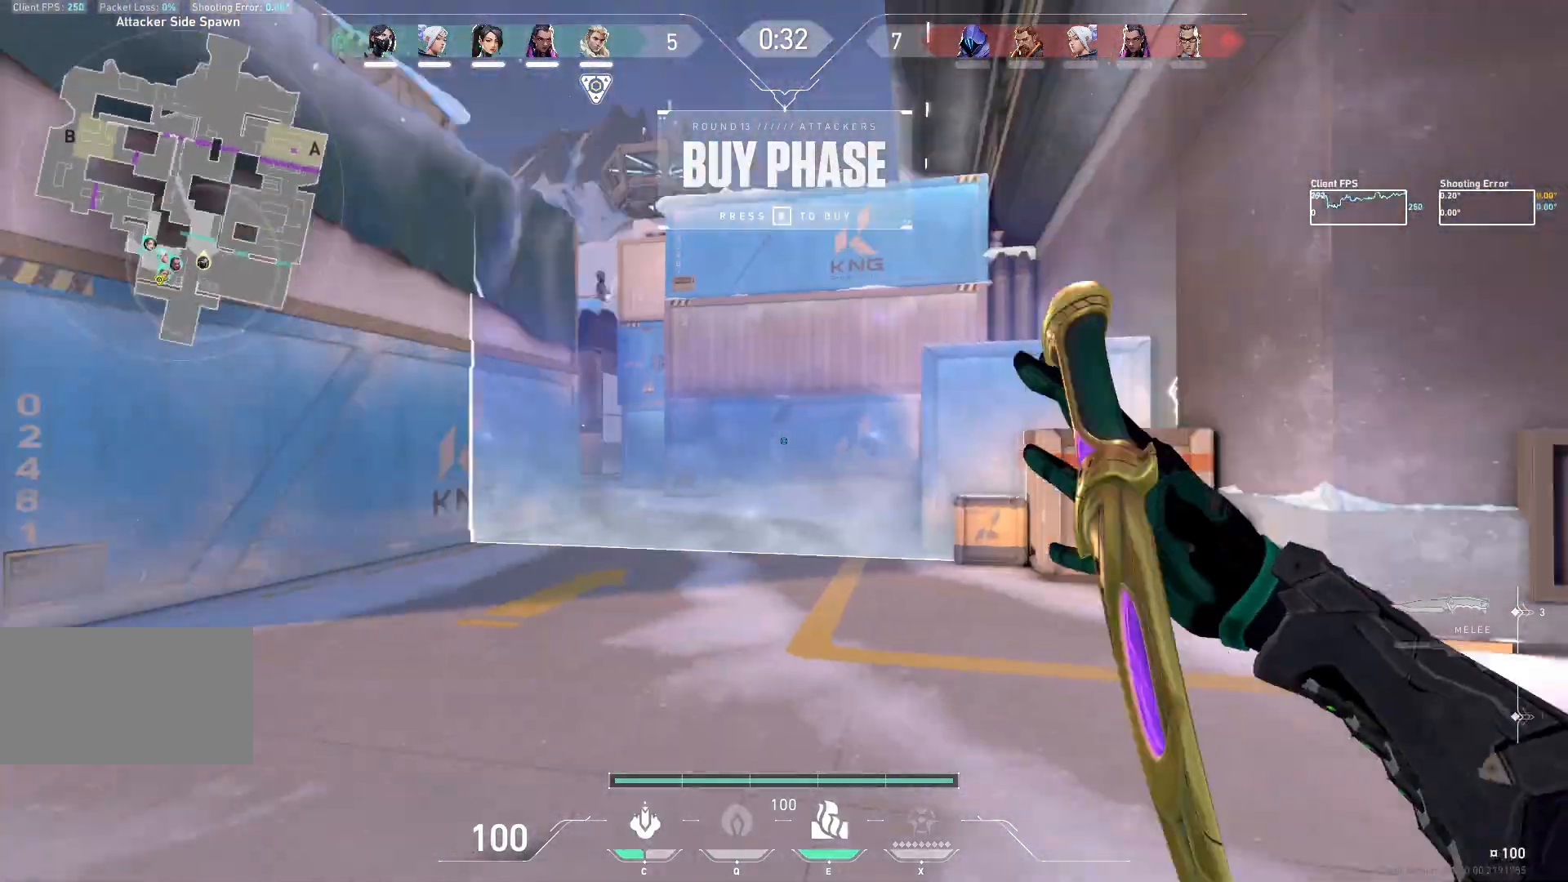
{"keys": ["a", "w"], "mouse": [], "events": [[133, "d", "up"], [317, "a", "down"]]}
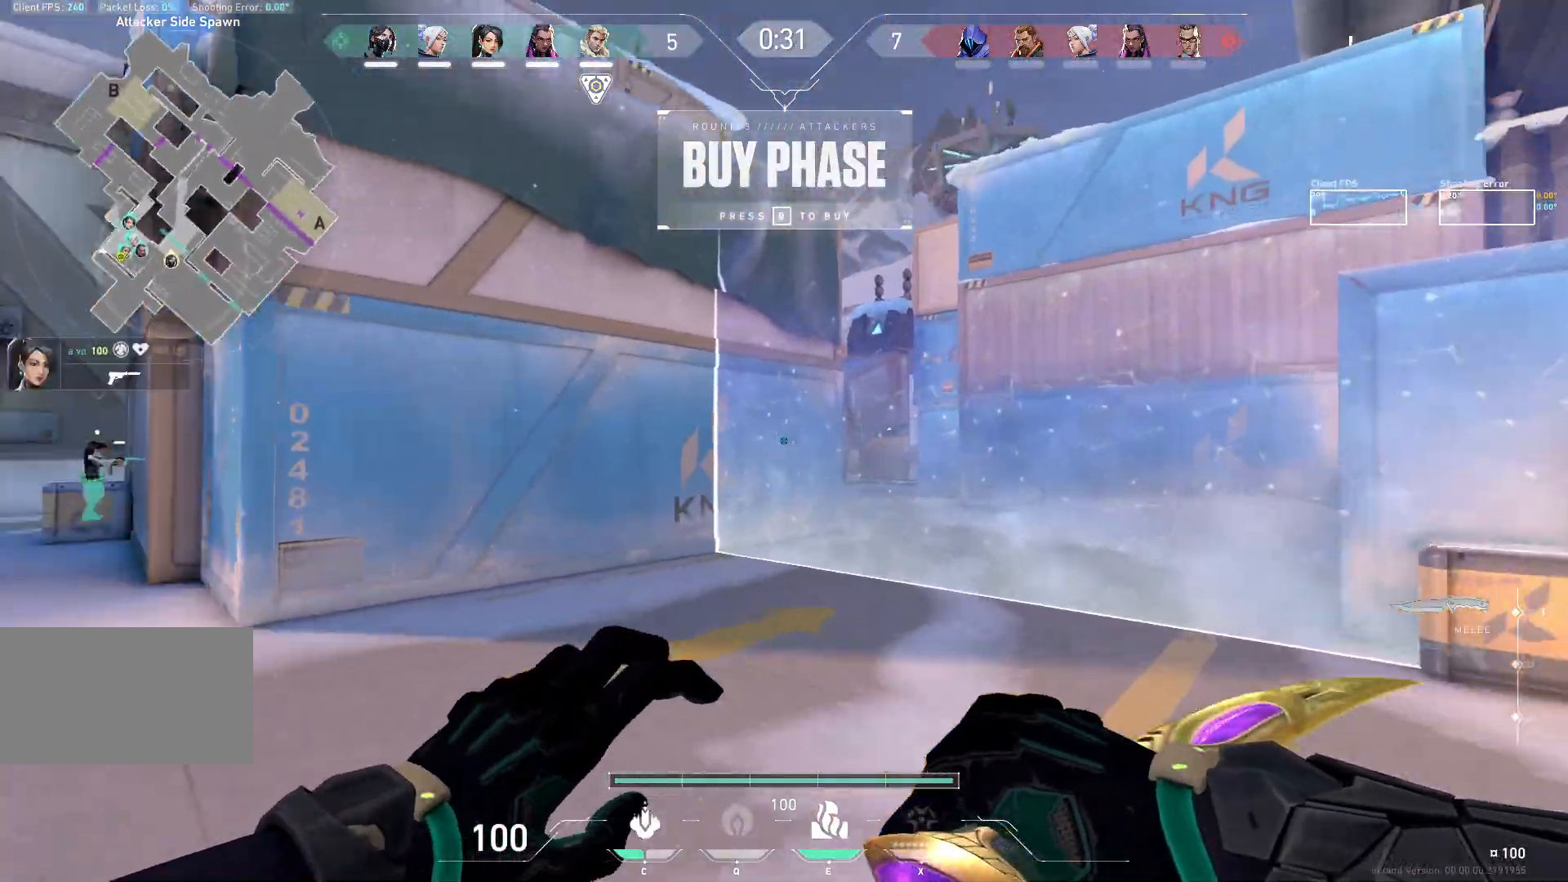
{"keys": ["a", "w"], "mouse": [], "events": [[267, "space", "down"], [500, "space", "up"]]}
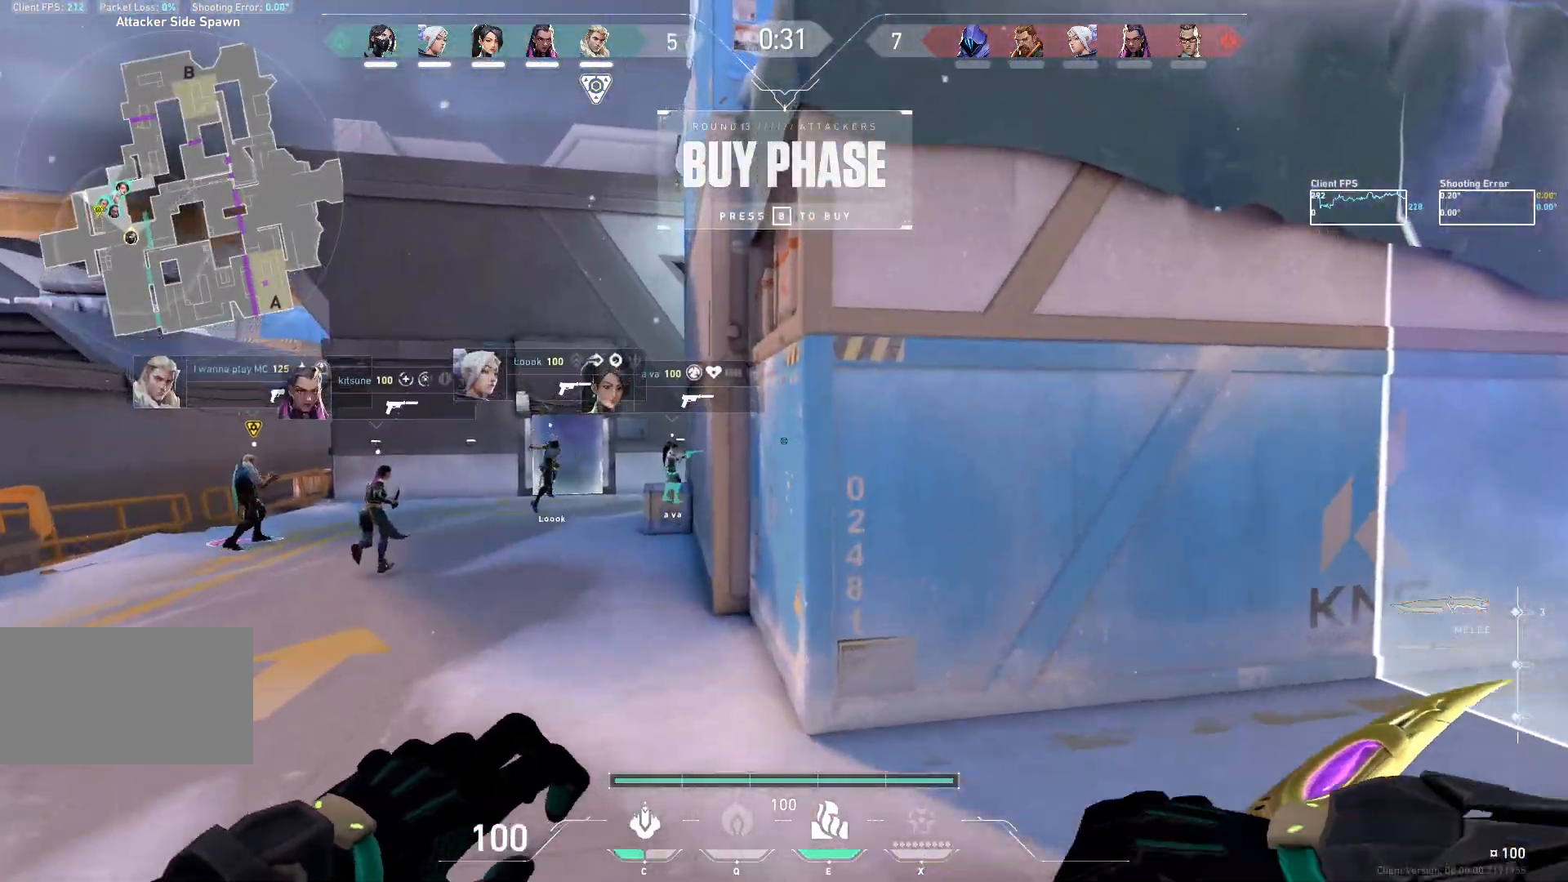
{"keys": ["a", "w"], "mouse": [], "events": []}
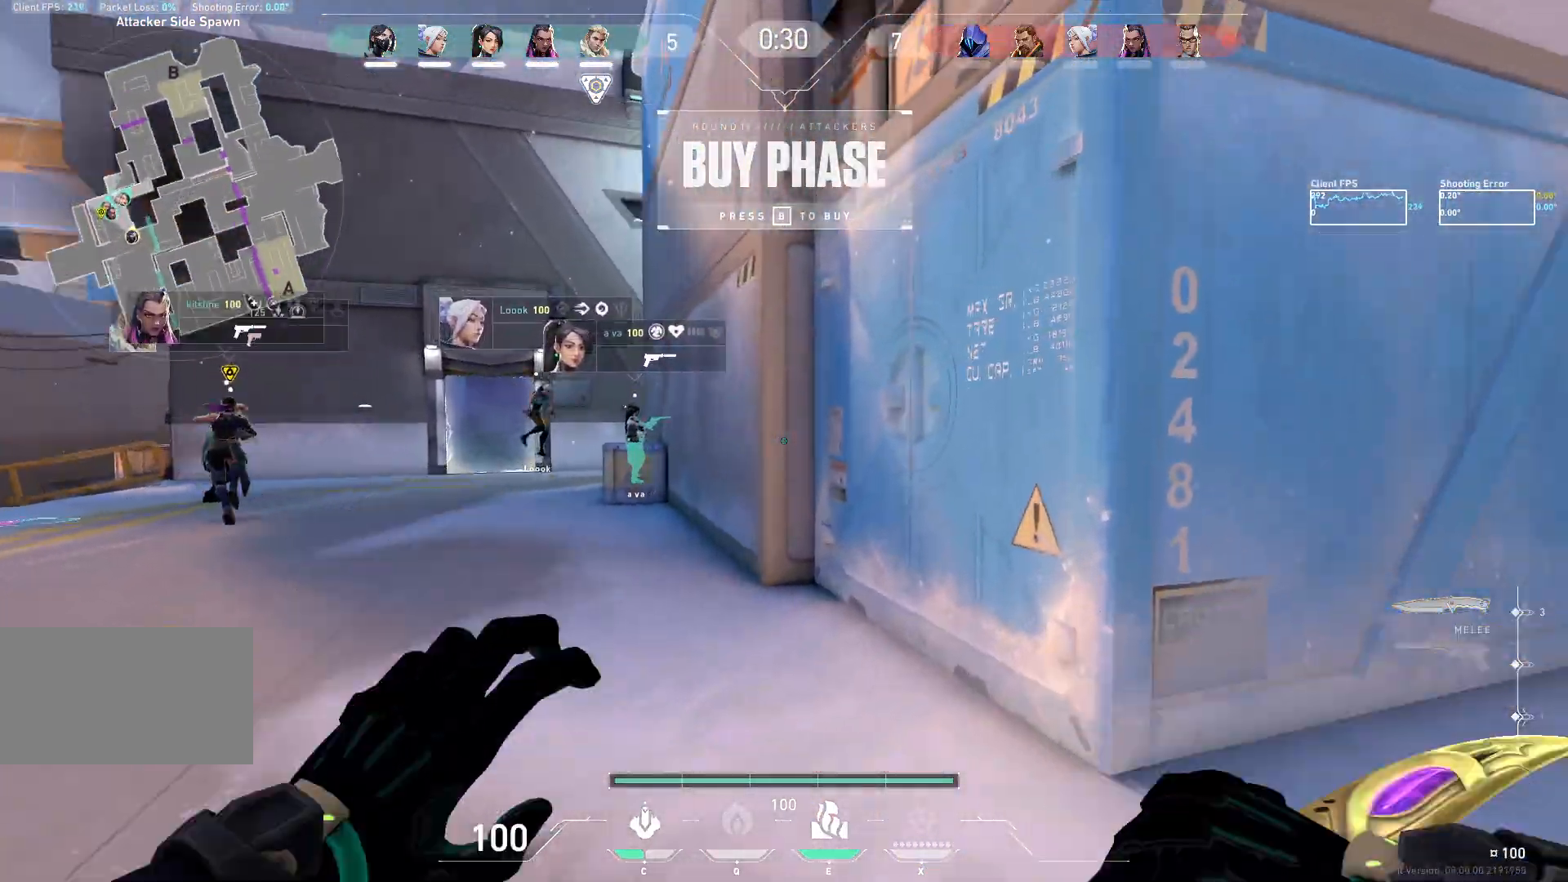
{"keys": ["w"], "mouse": [], "events": [[367, "a", "up"]]}
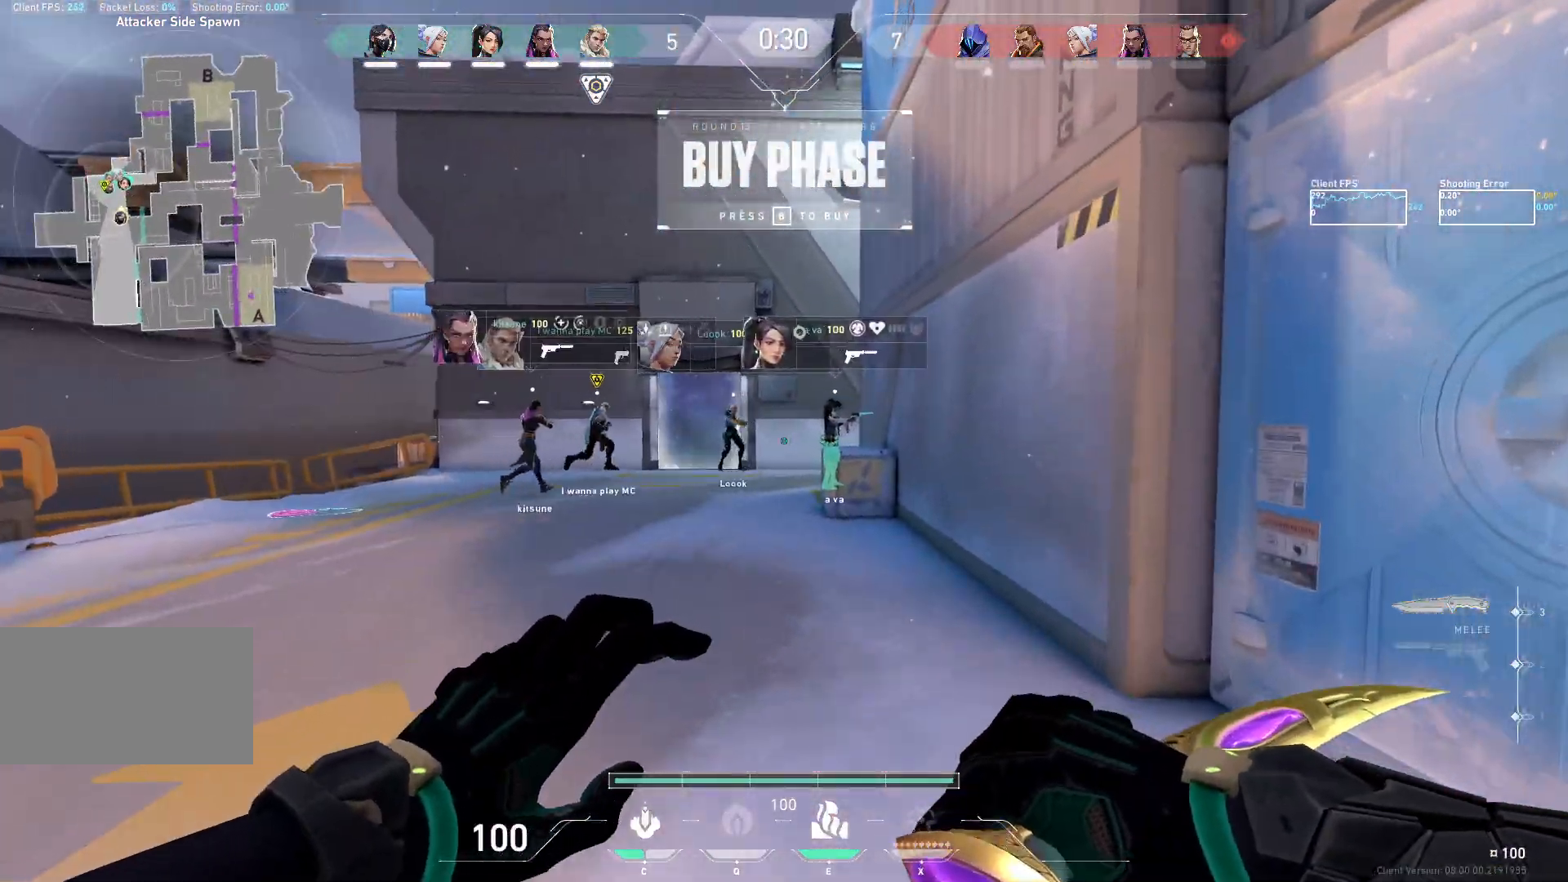
{"keys": ["a", "w"], "mouse": [], "events": [[33, "d", "down"], [183, "d", "up"], [400, "a", "down"]]}
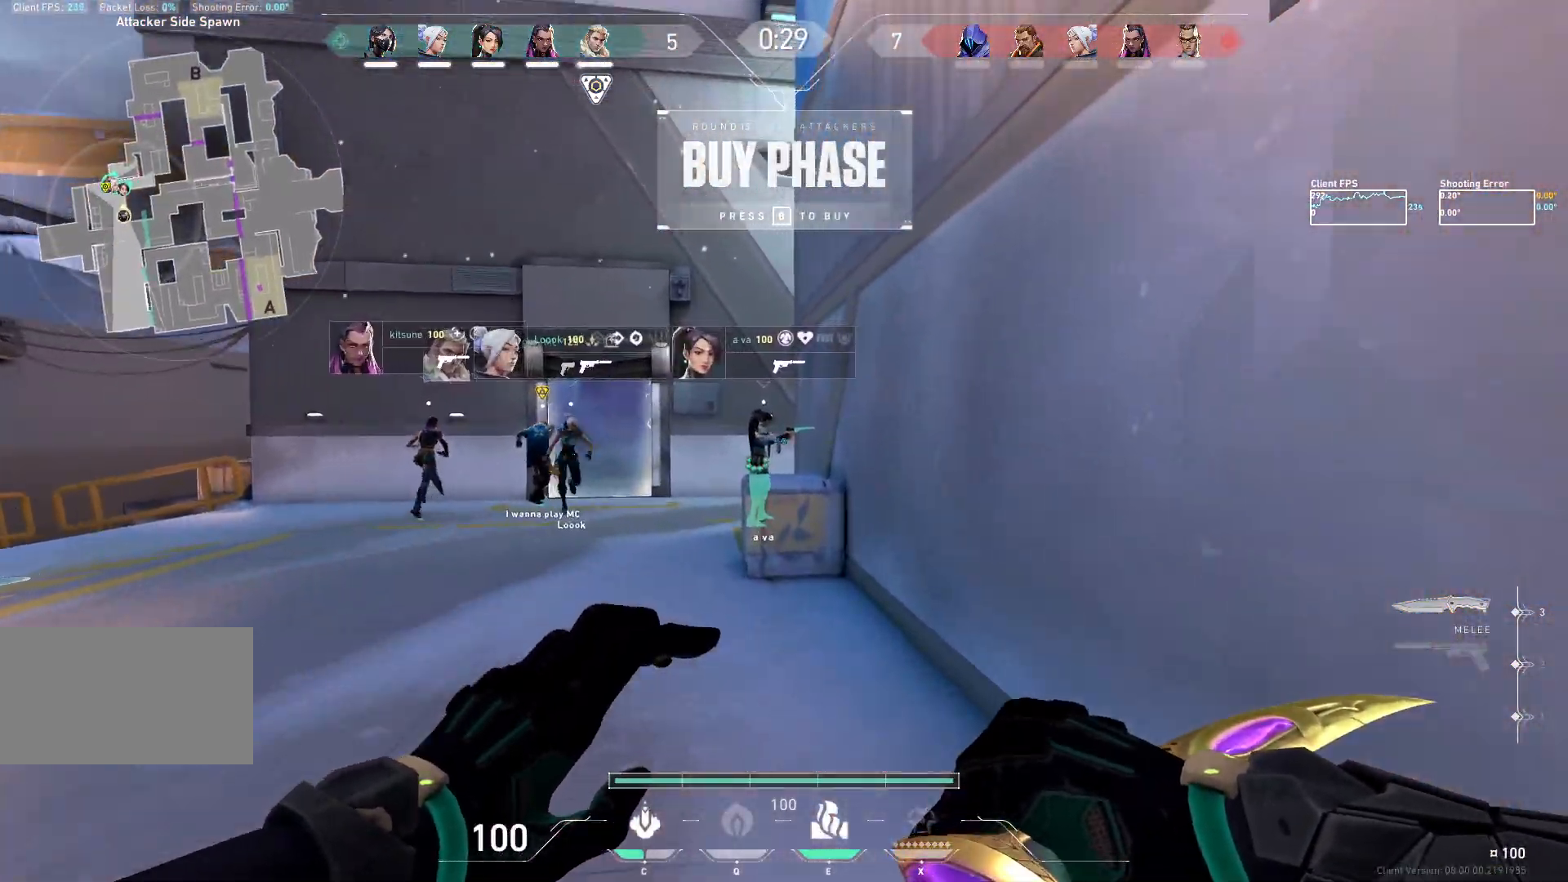
{"keys": ["a", "w"], "mouse": [], "events": [[300, "e", "down"], [400, "e", "up"]]}
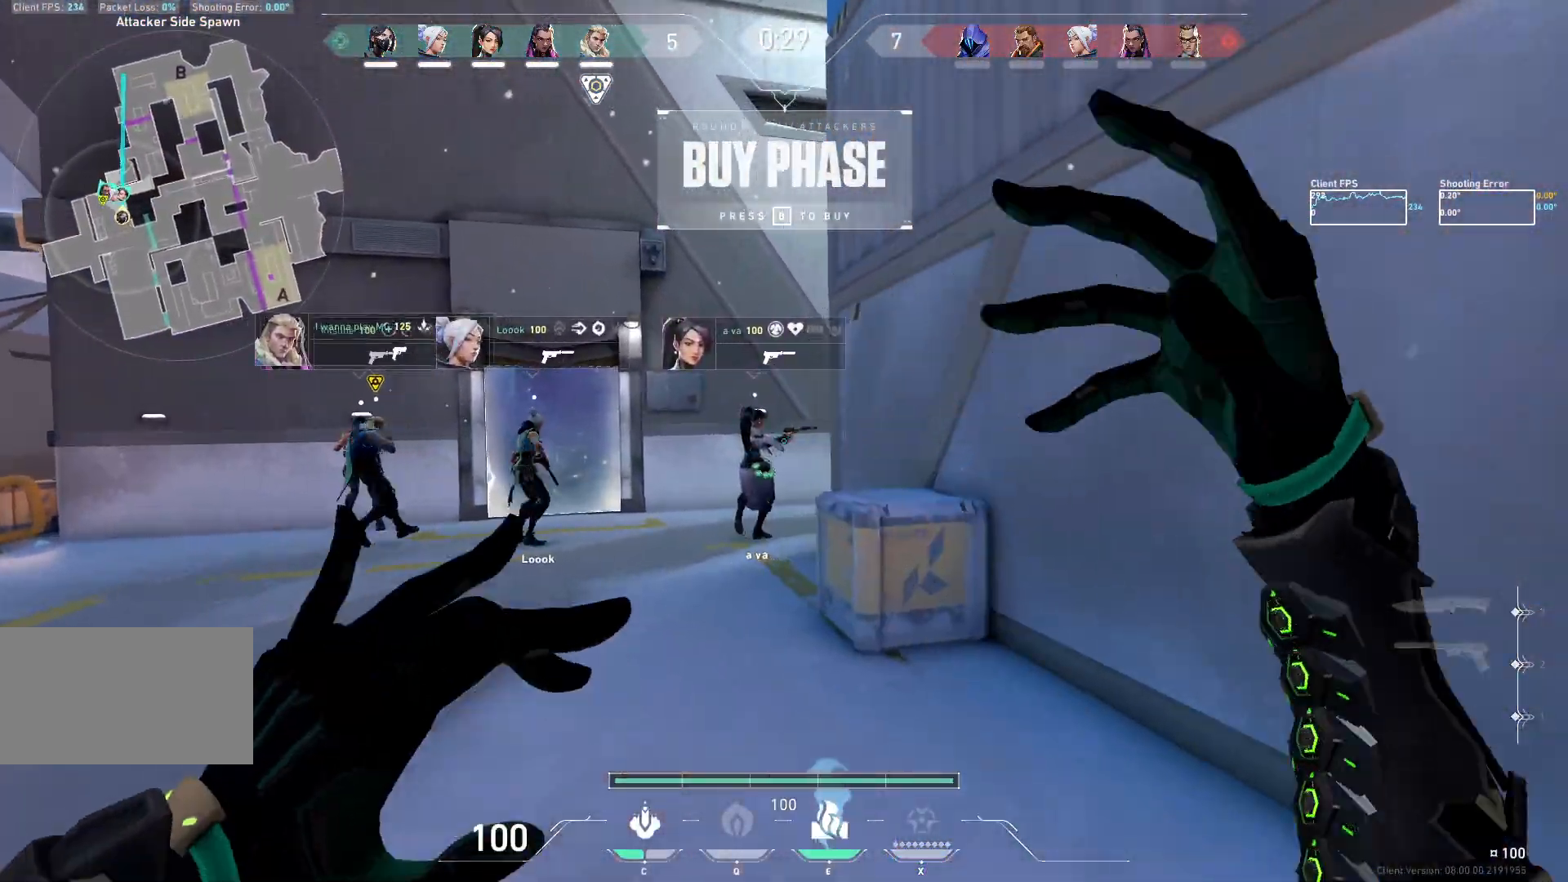
{"keys": ["a", "w"], "mouse": [], "events": [[17, "a", "up"], [217, "a", "down"]]}
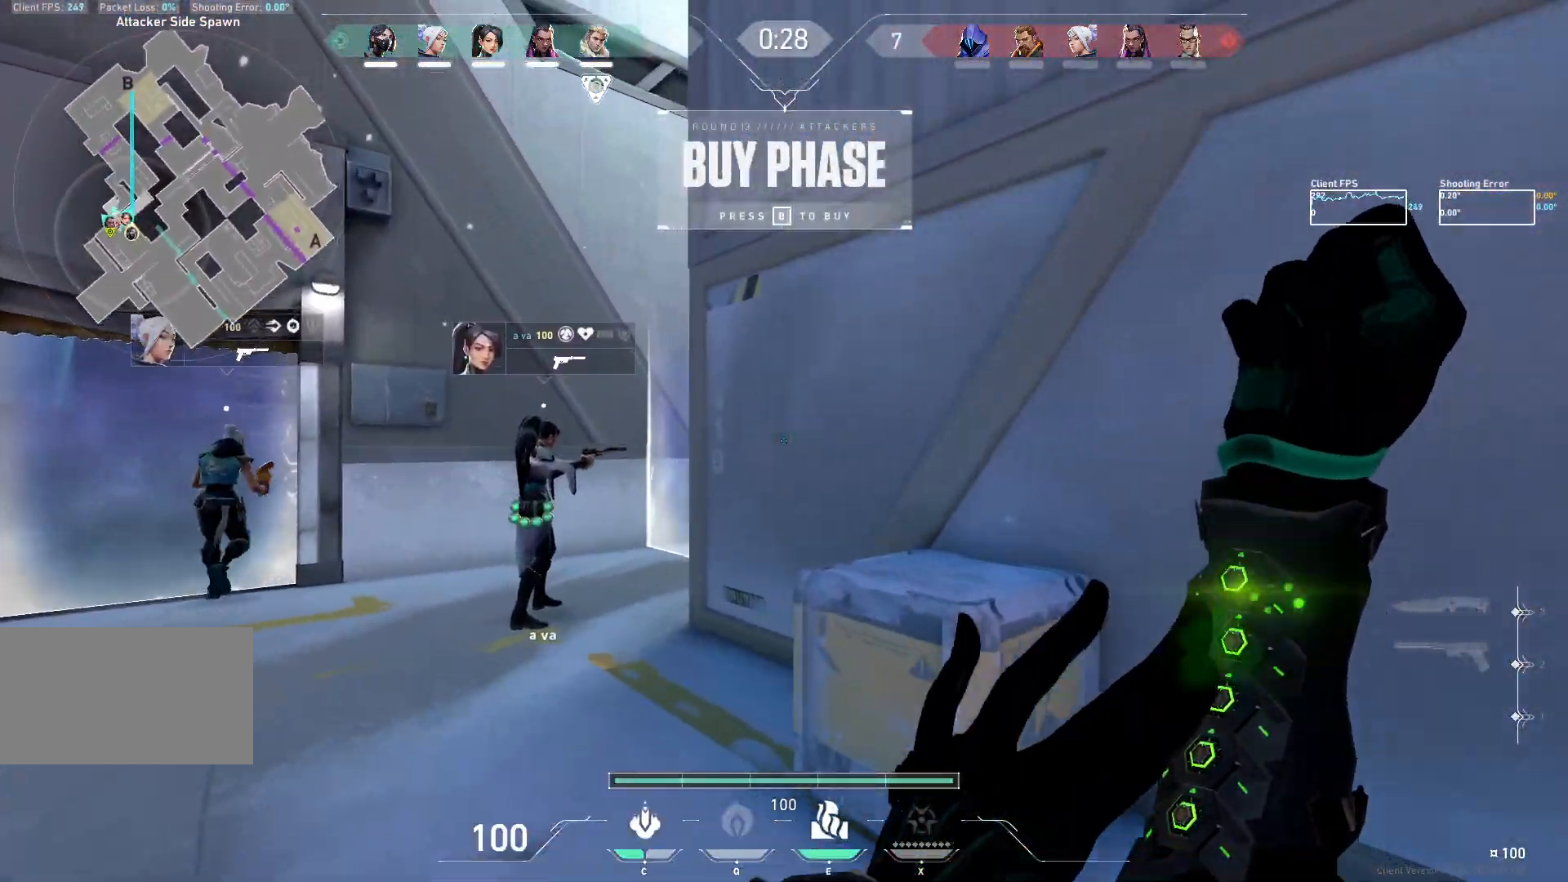
{"keys": ["w"], "mouse": [], "events": [[467, "a", "up"]]}
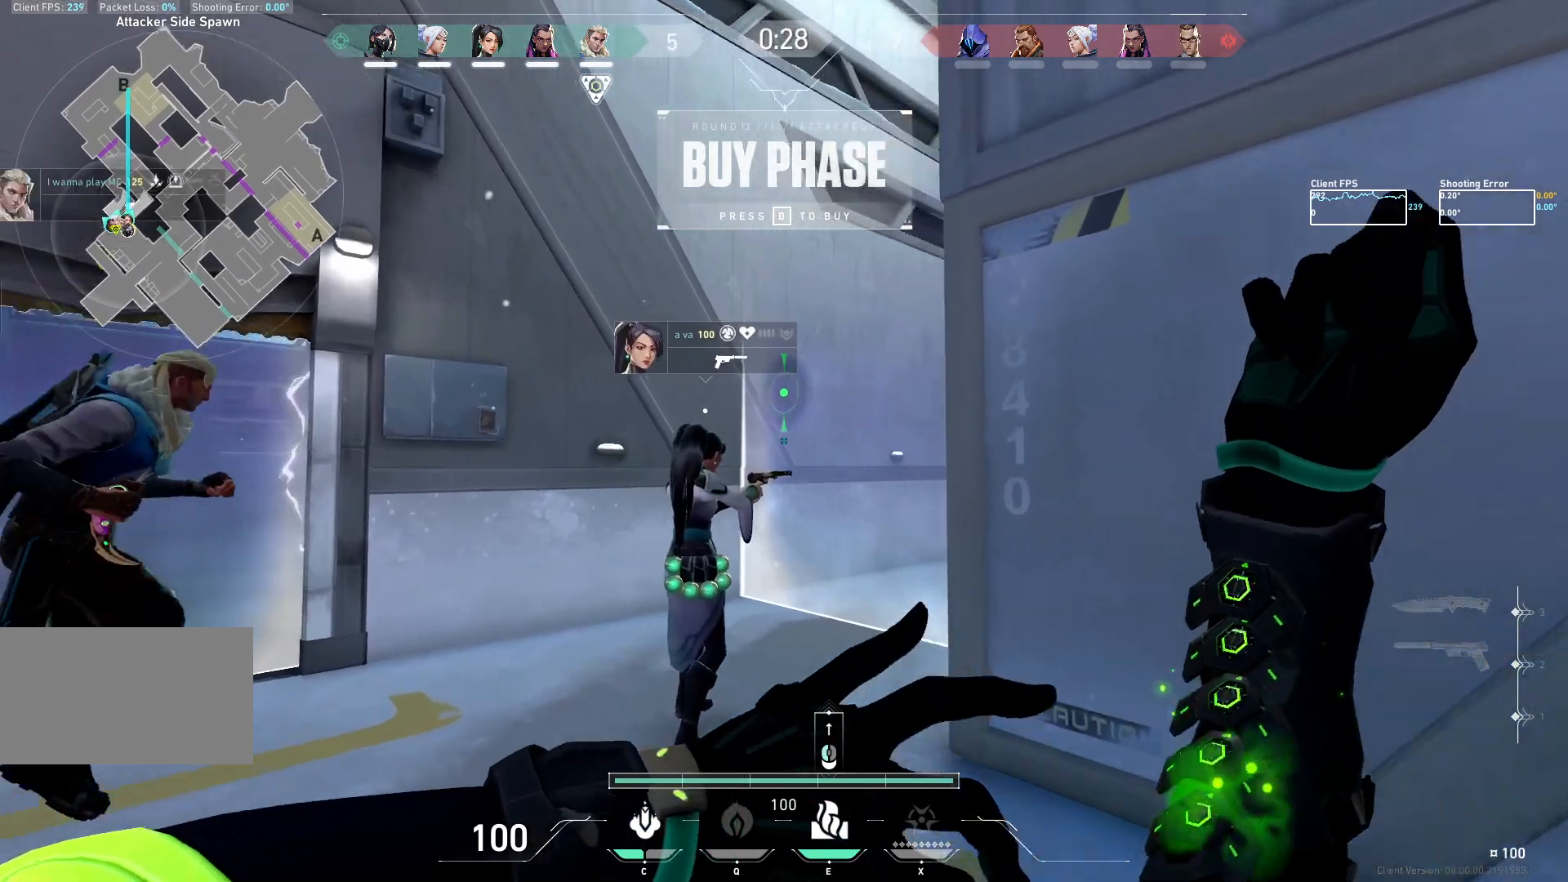
{"keys": ["d", "w"], "mouse": [], "events": [[50, "d", "down"]]}
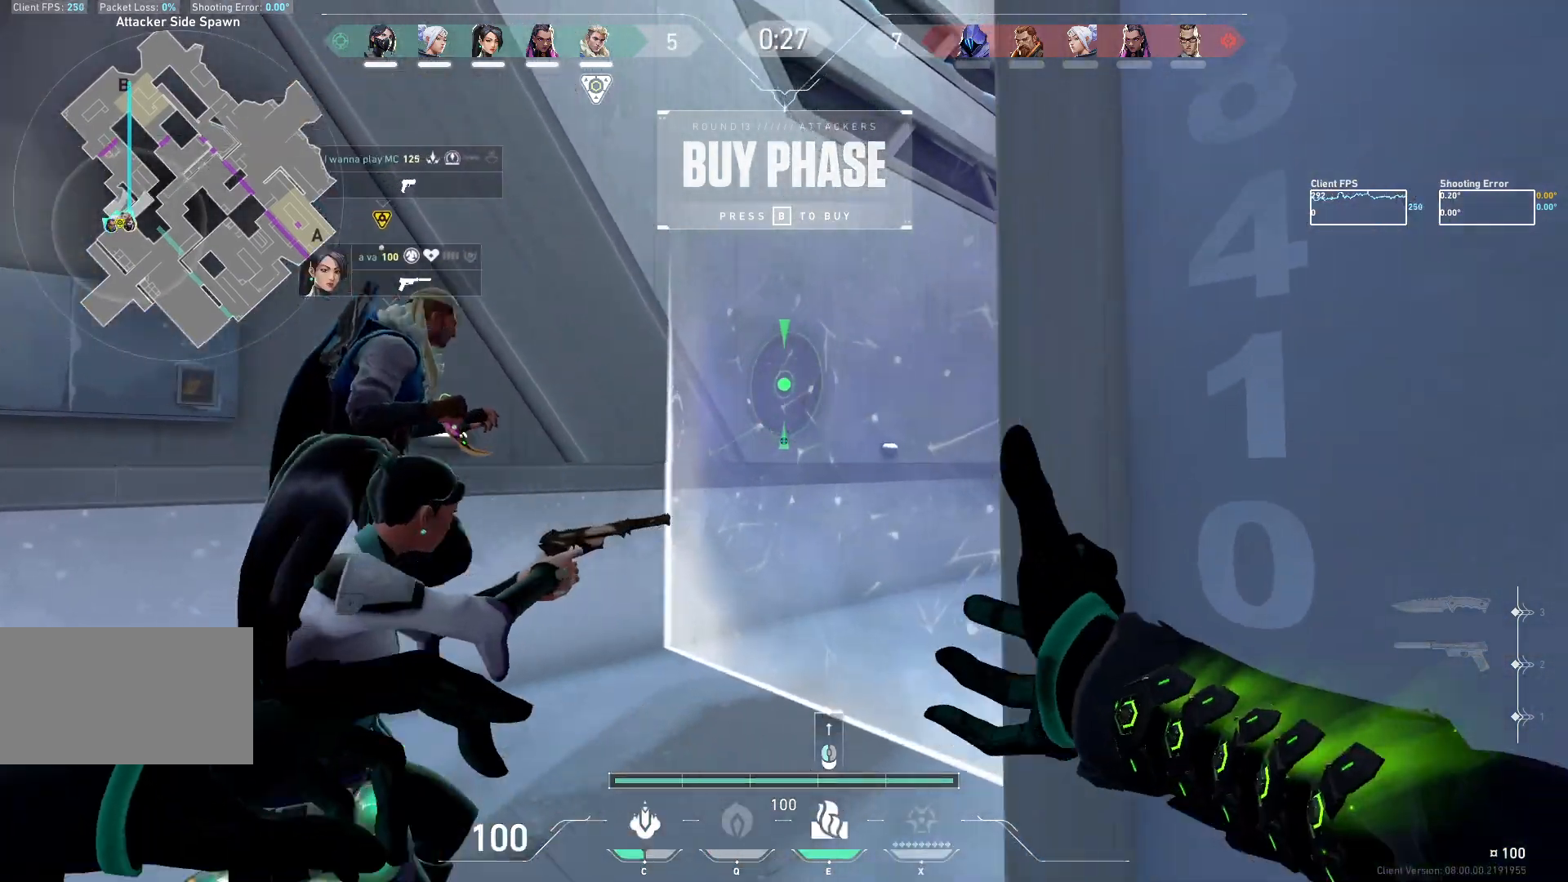
{"keys": ["d"], "mouse": [], "events": [[67, "w", "up"], [183, "d", "up"], [467, "d", "down"]]}
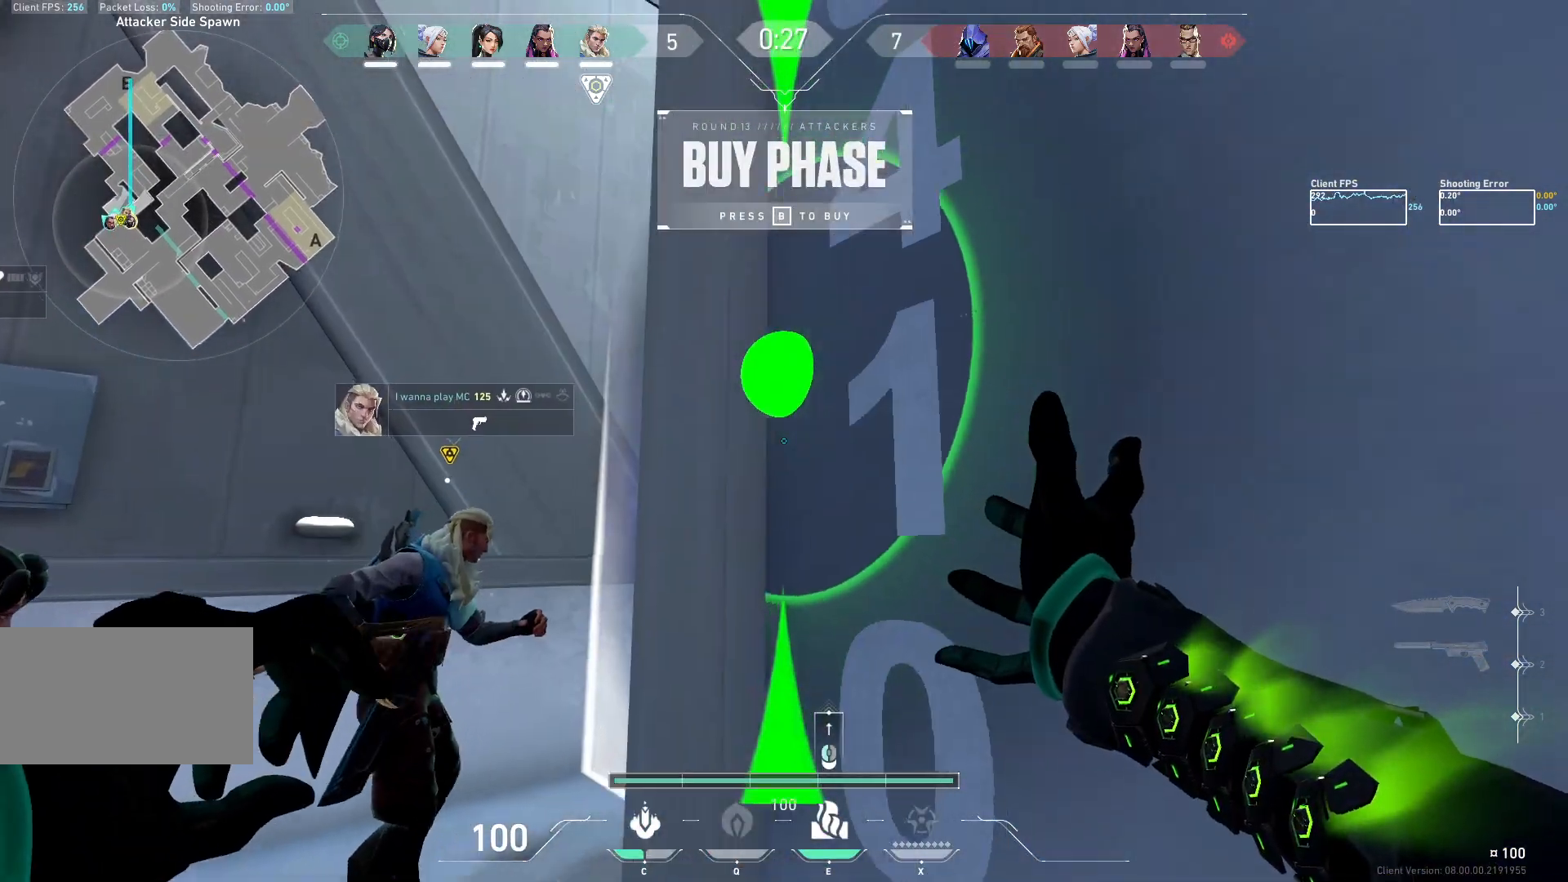
{"keys": [], "mouse": [], "events": [[133, "d", "up"]]}
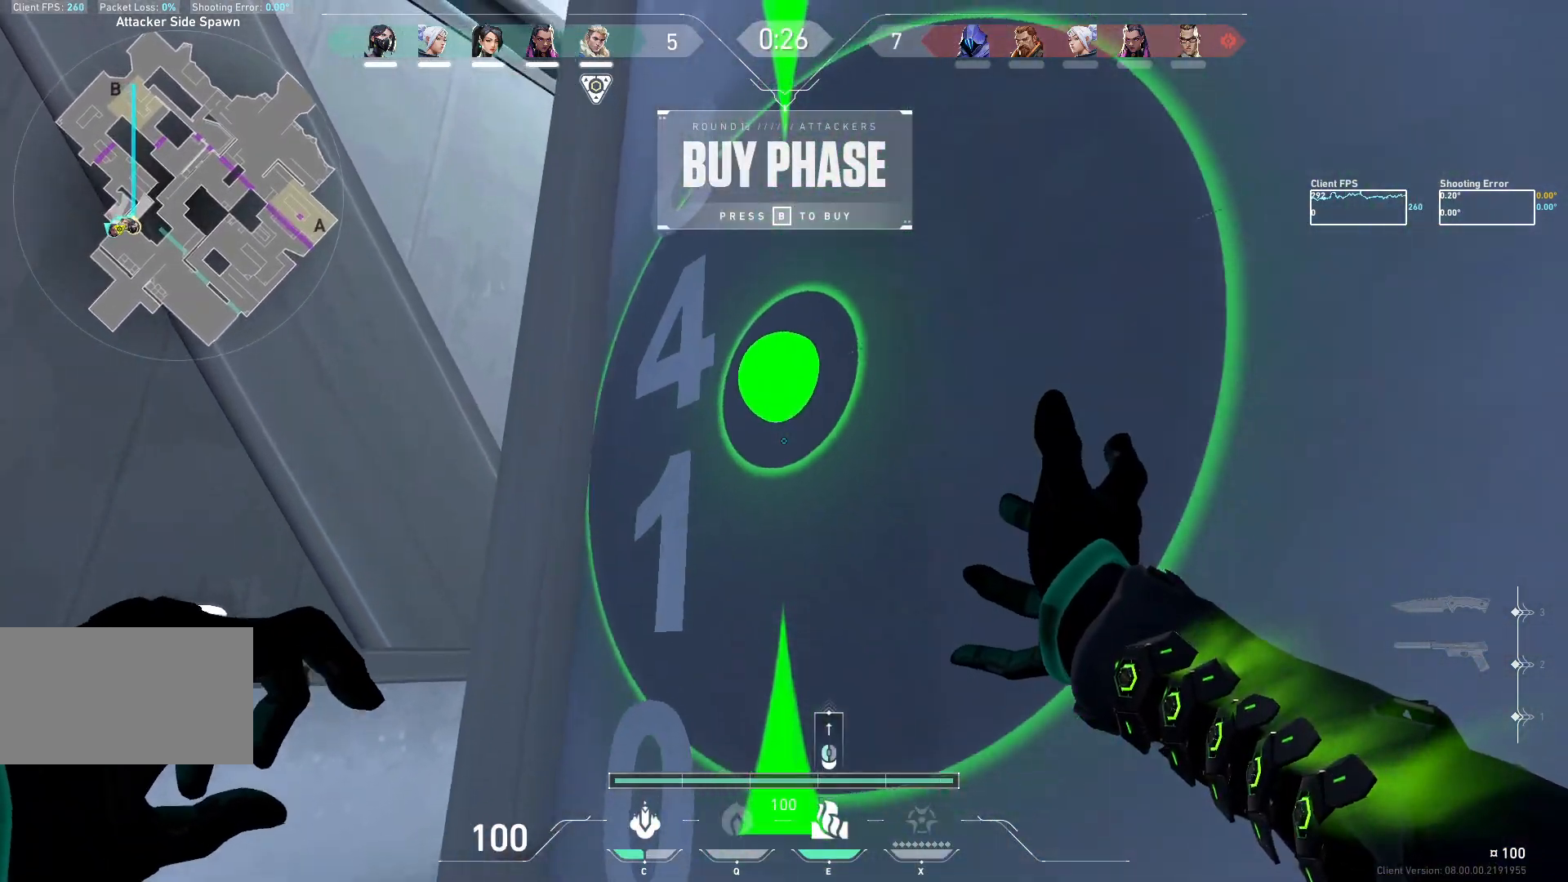
{"keys": [], "mouse": [], "events": []}
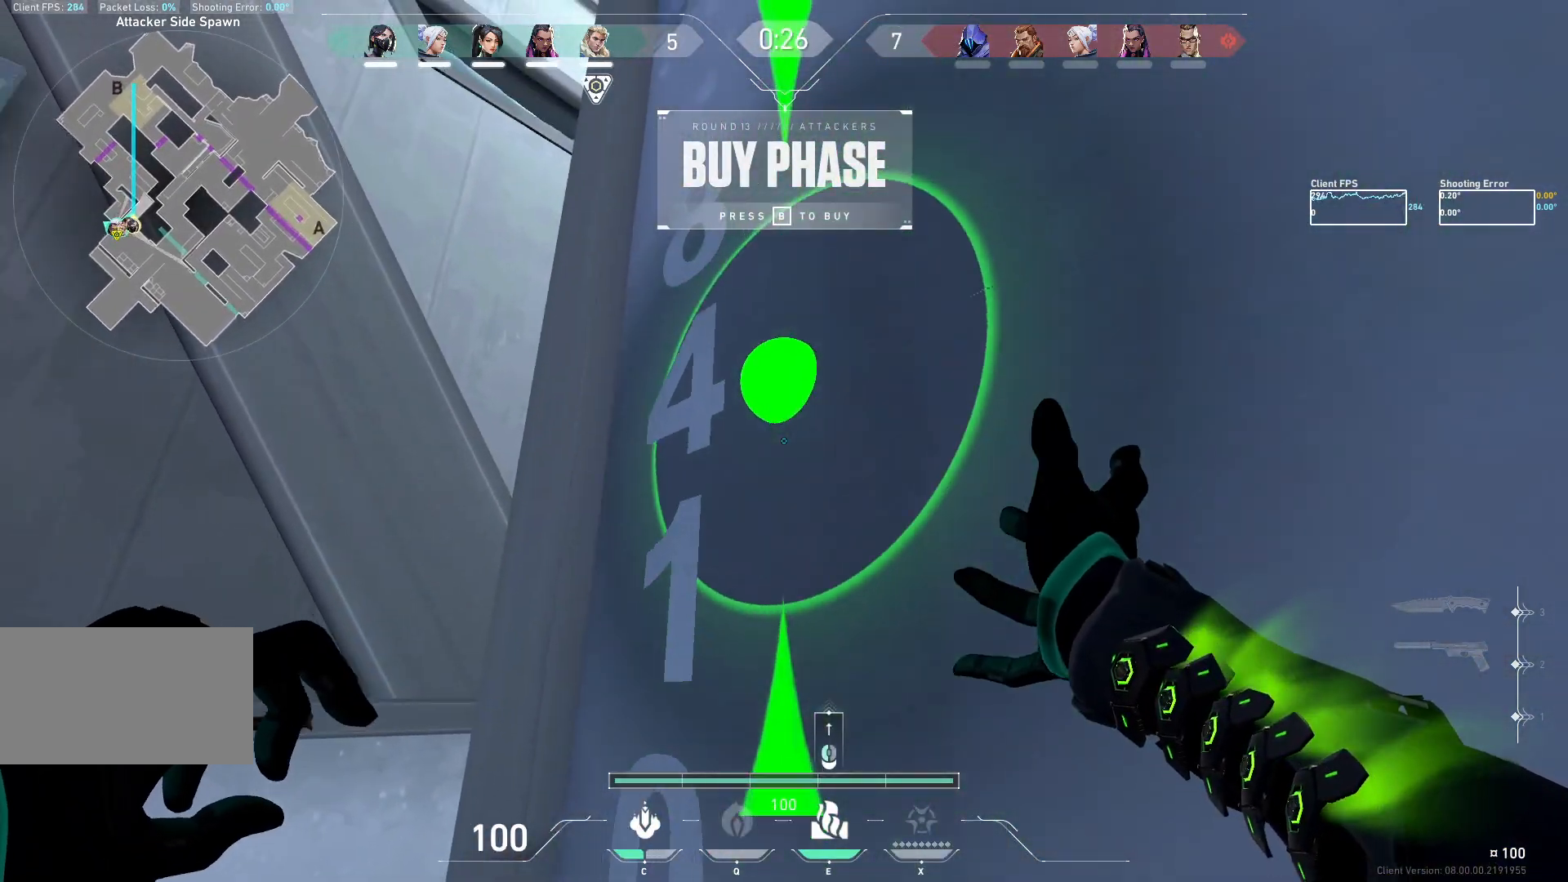
{"keys": ["a"], "mouse": [], "events": [[400, "a", "down"]]}
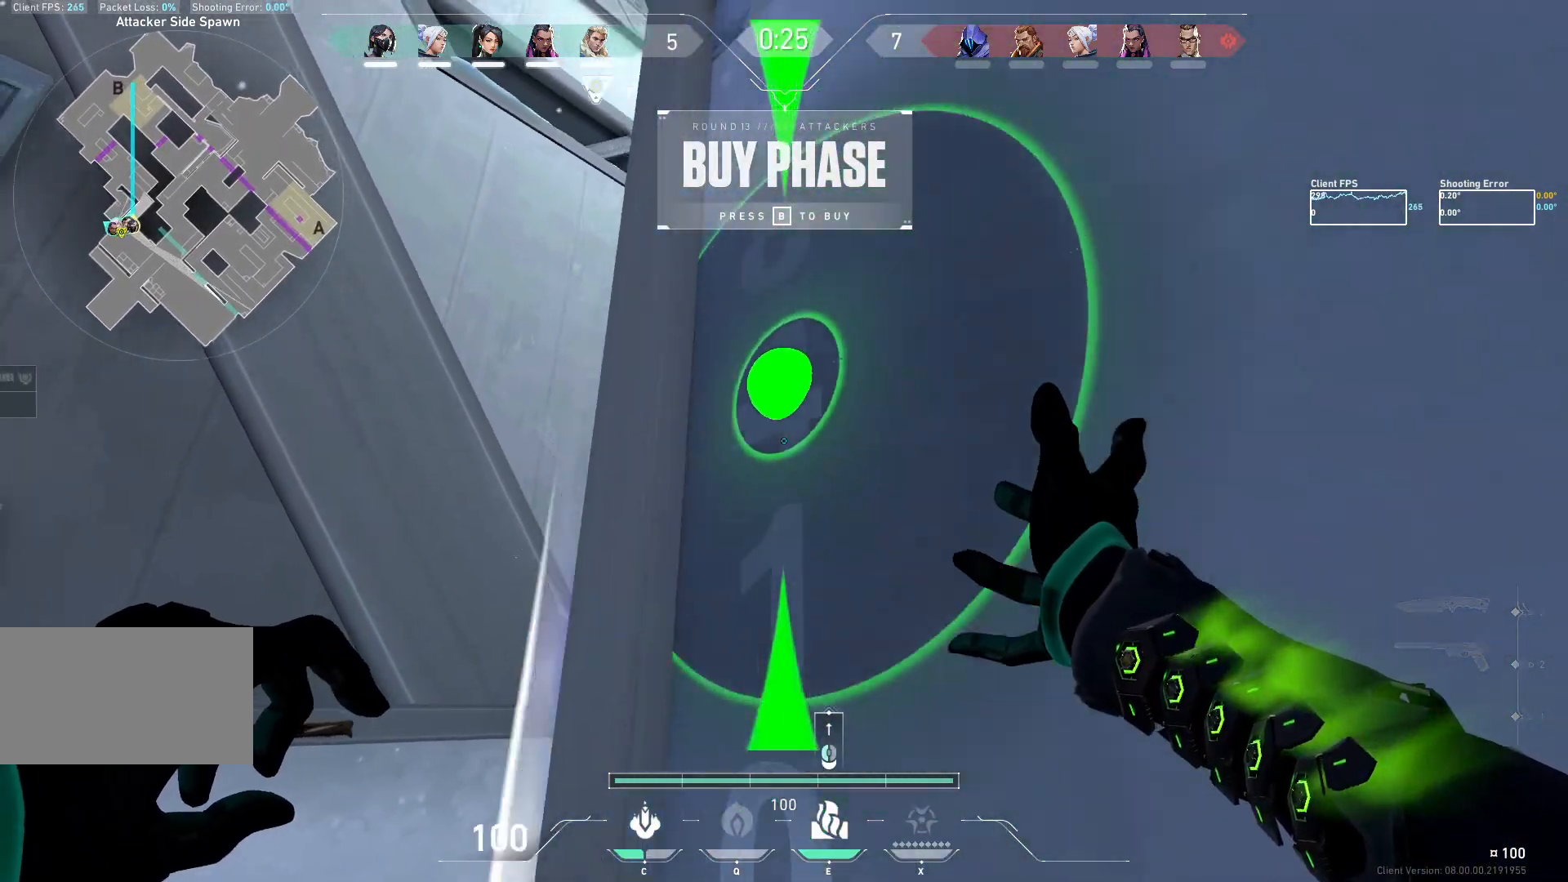
{"keys": ["w"], "mouse": [], "events": [[167, "w", "down"], [417, "a", "up"]]}
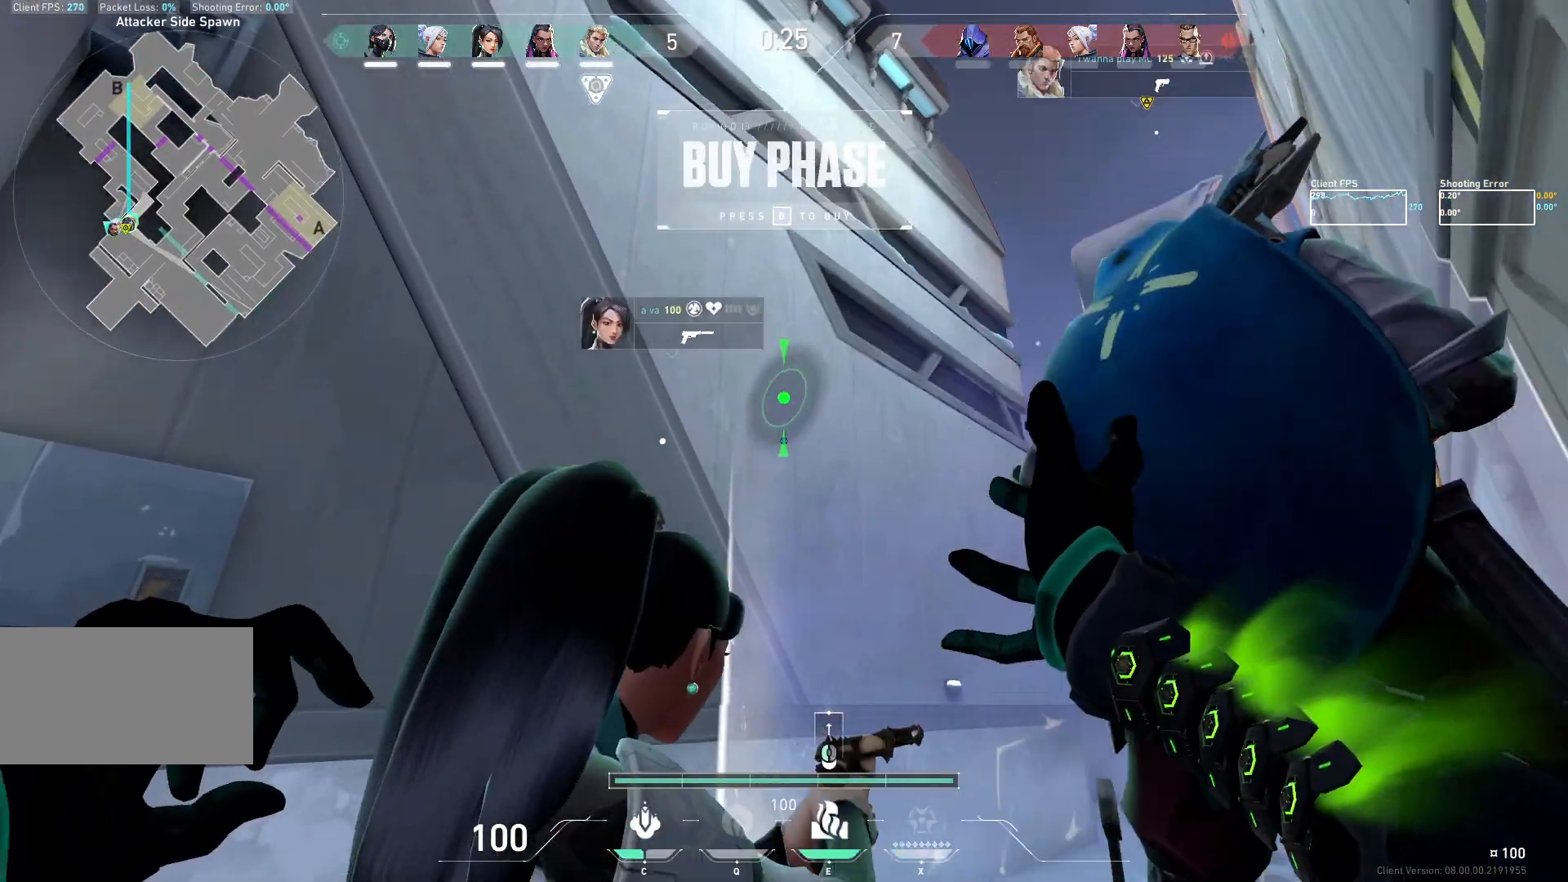
{"keys": ["w"], "mouse": [], "events": [[17, "a", "down"], [483, "a", "up"]]}
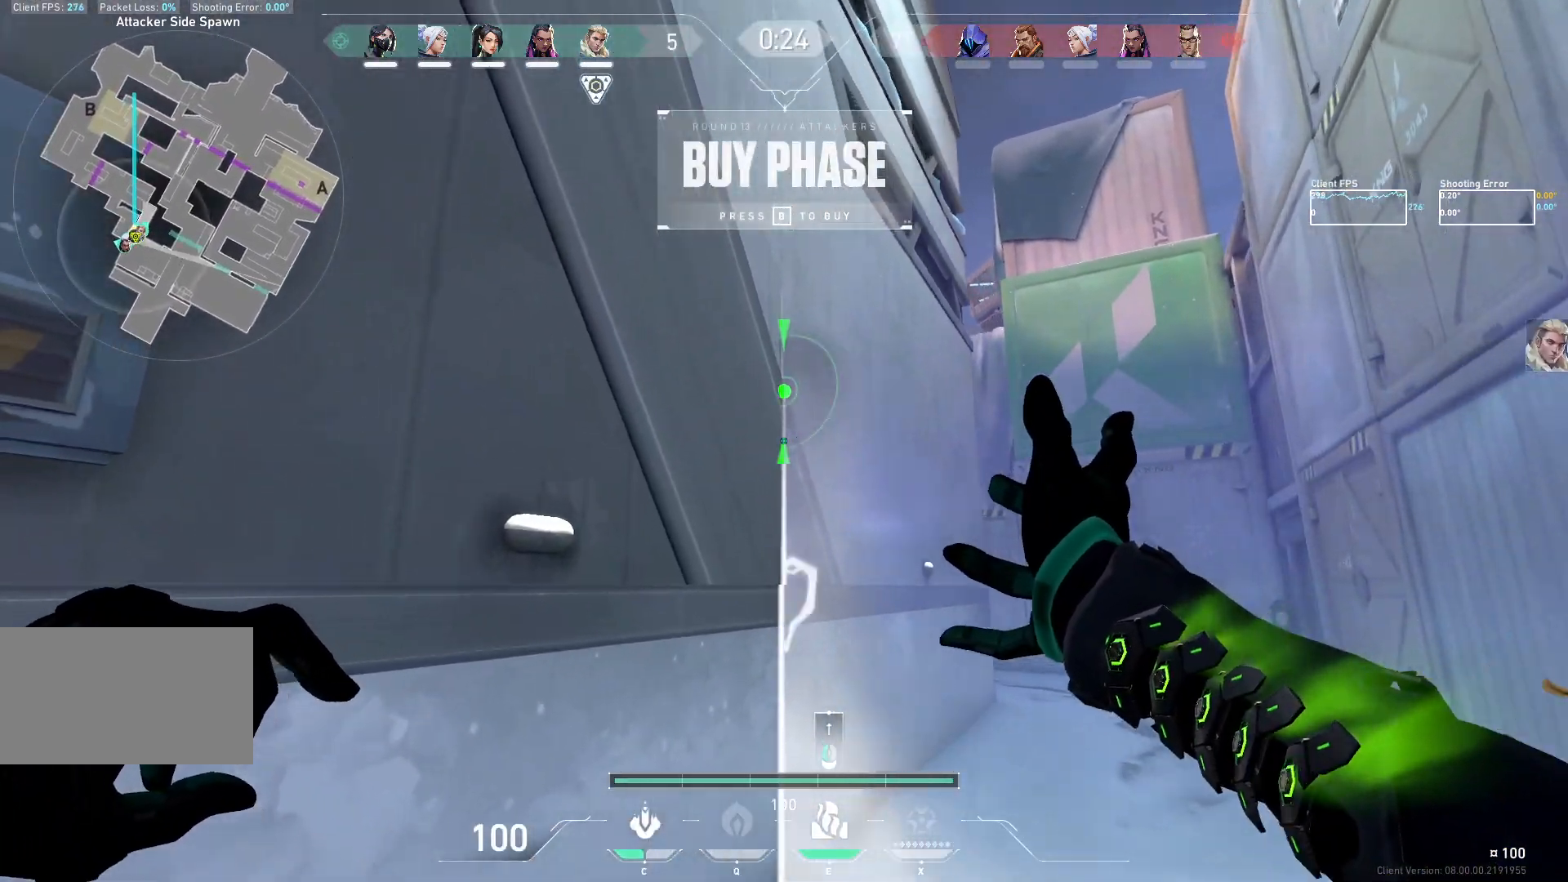
{"keys": ["d", "w"], "mouse": [], "events": [[17, "d", "down"]]}
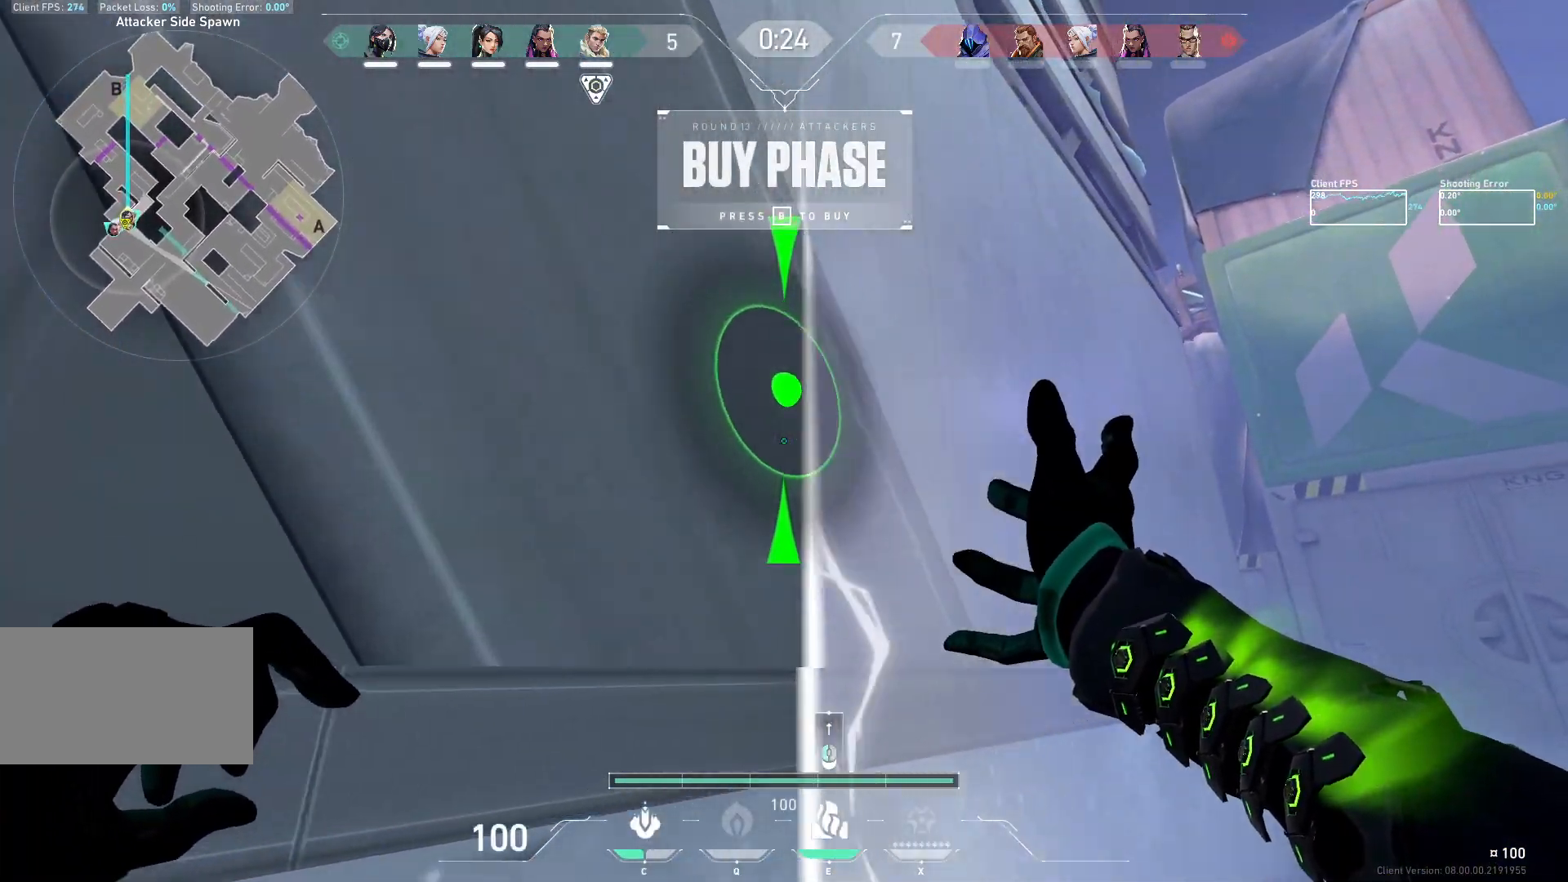
{"keys": [], "mouse": [], "events": [[300, "w", "up"], [350, "d", "up"]]}